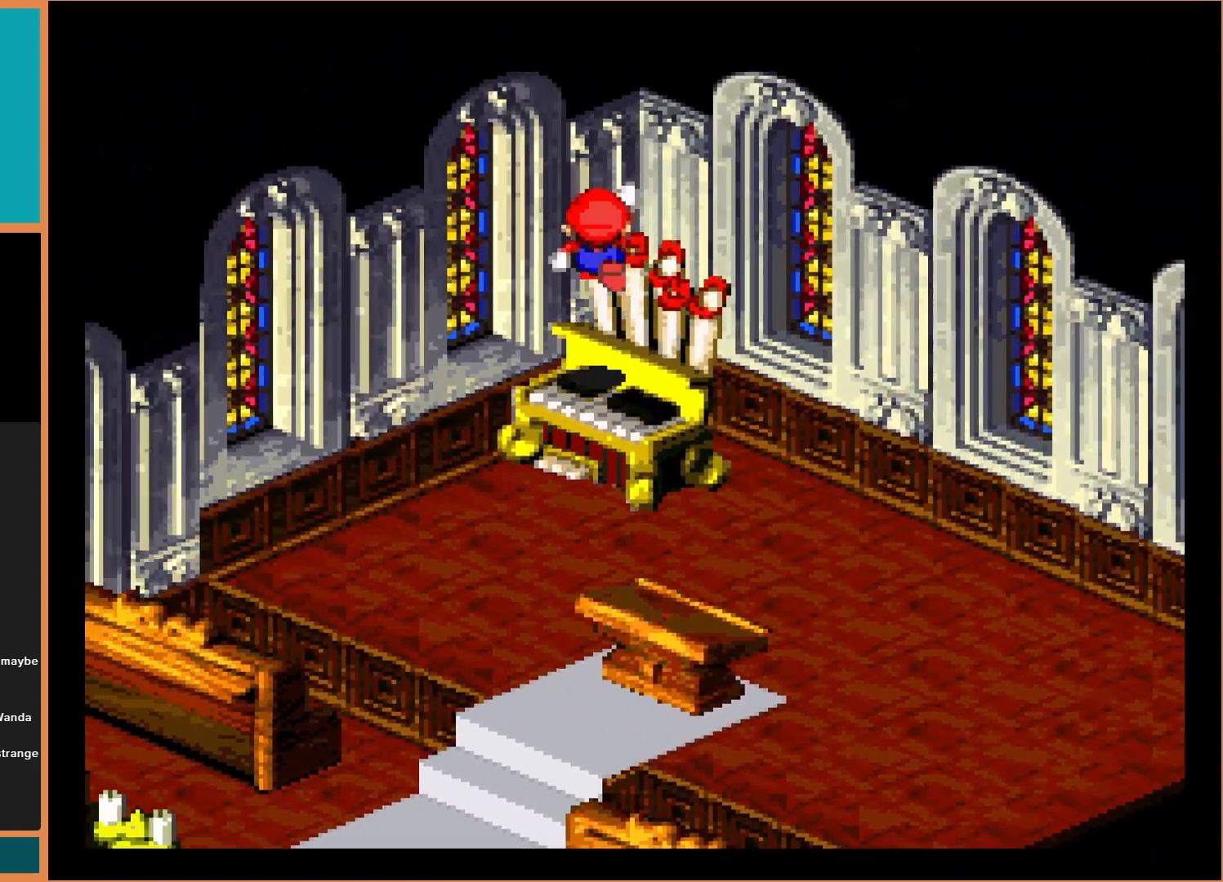
Gameplay with a controller (Nintendo layout); each line is a JSON object with the inputs held at the frame after it. "events" lists button and stick changes between this image and that frame as [ms after this image, input, new state], when the widget could be followed in between. Not read: L3 R3.
{"buttons": ["Y", "DPAD_RIGHT"], "events": [[100, "DPAD_RIGHT", "down"], [167, "B", "up"], [200, "DPAD_UP", "up"]]}
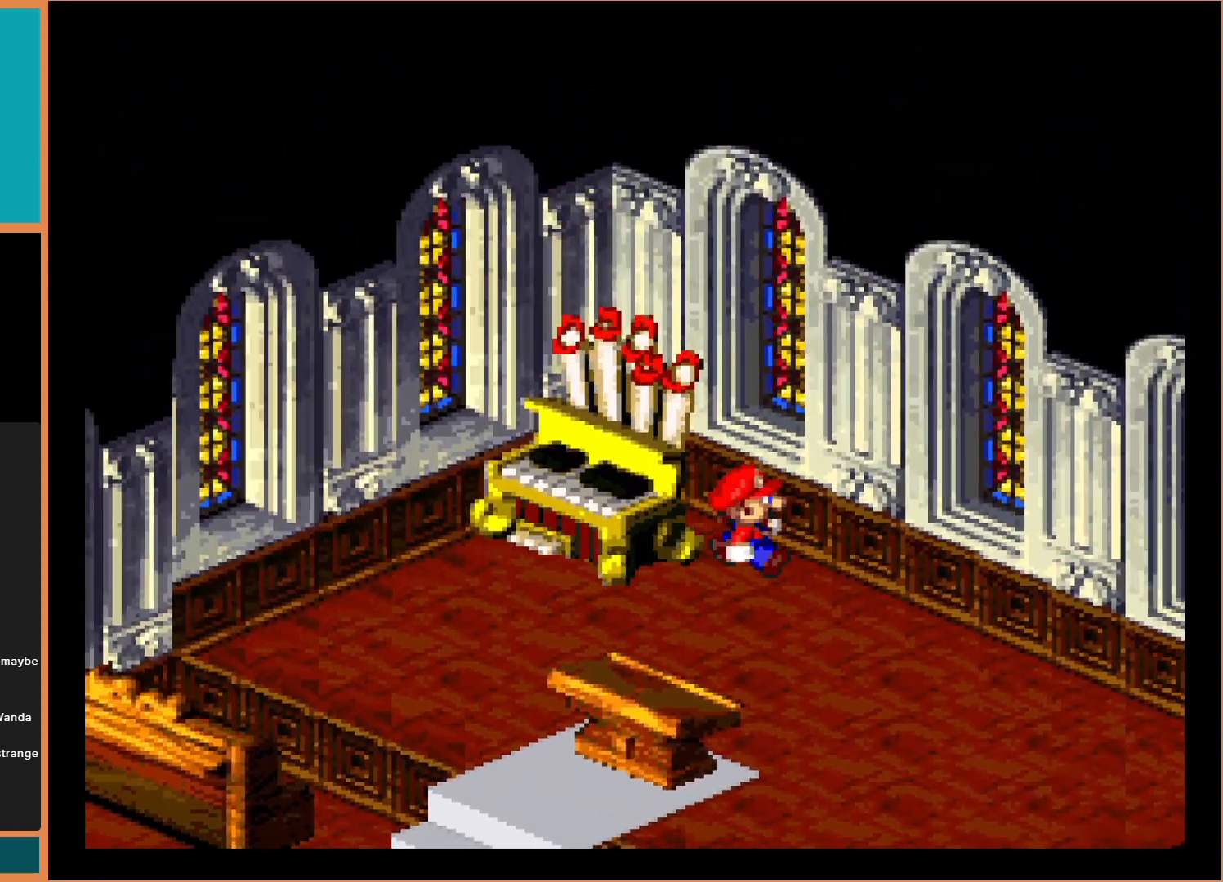
{"buttons": ["Y", "DPAD_RIGHT"], "events": []}
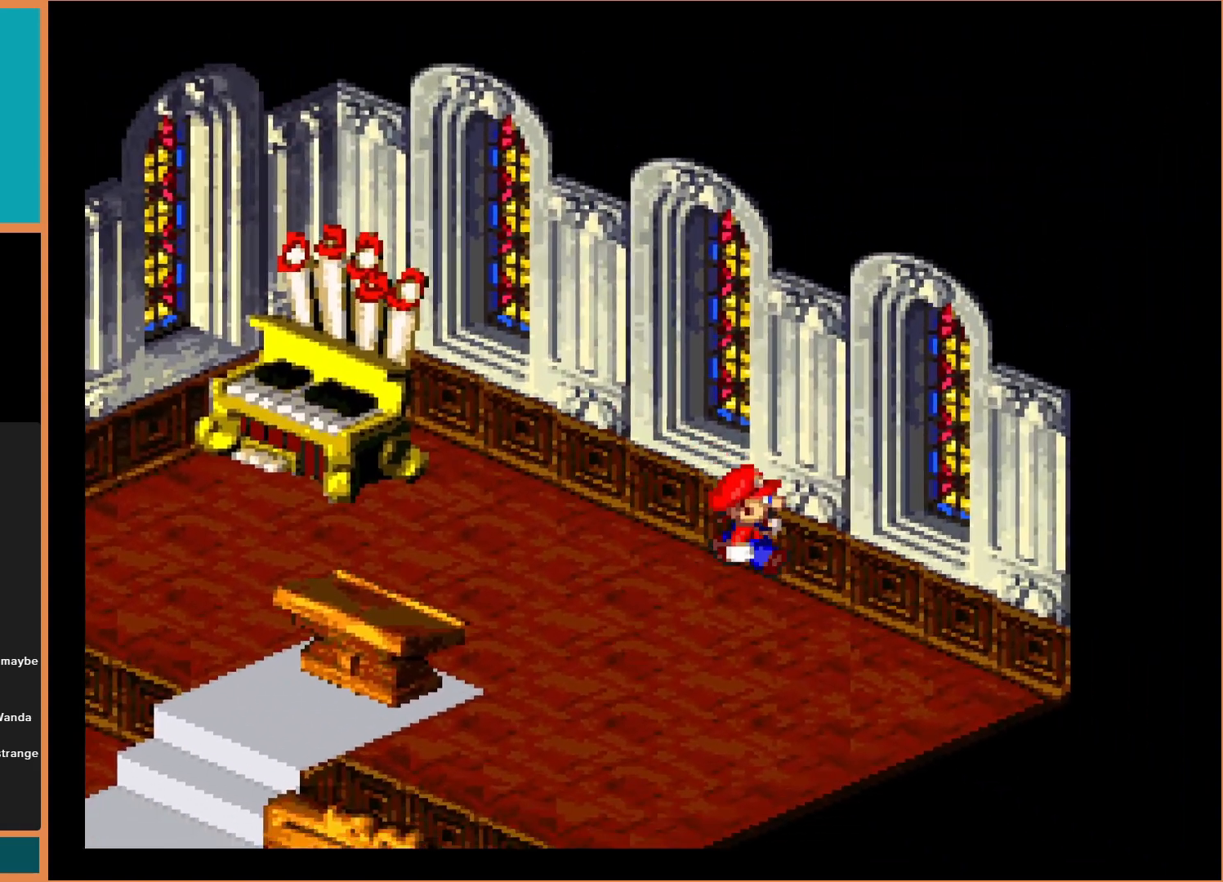
{"buttons": ["Y", "DPAD_DOWN"], "events": [[400, "DPAD_DOWN", "down"], [433, "DPAD_RIGHT", "up"]]}
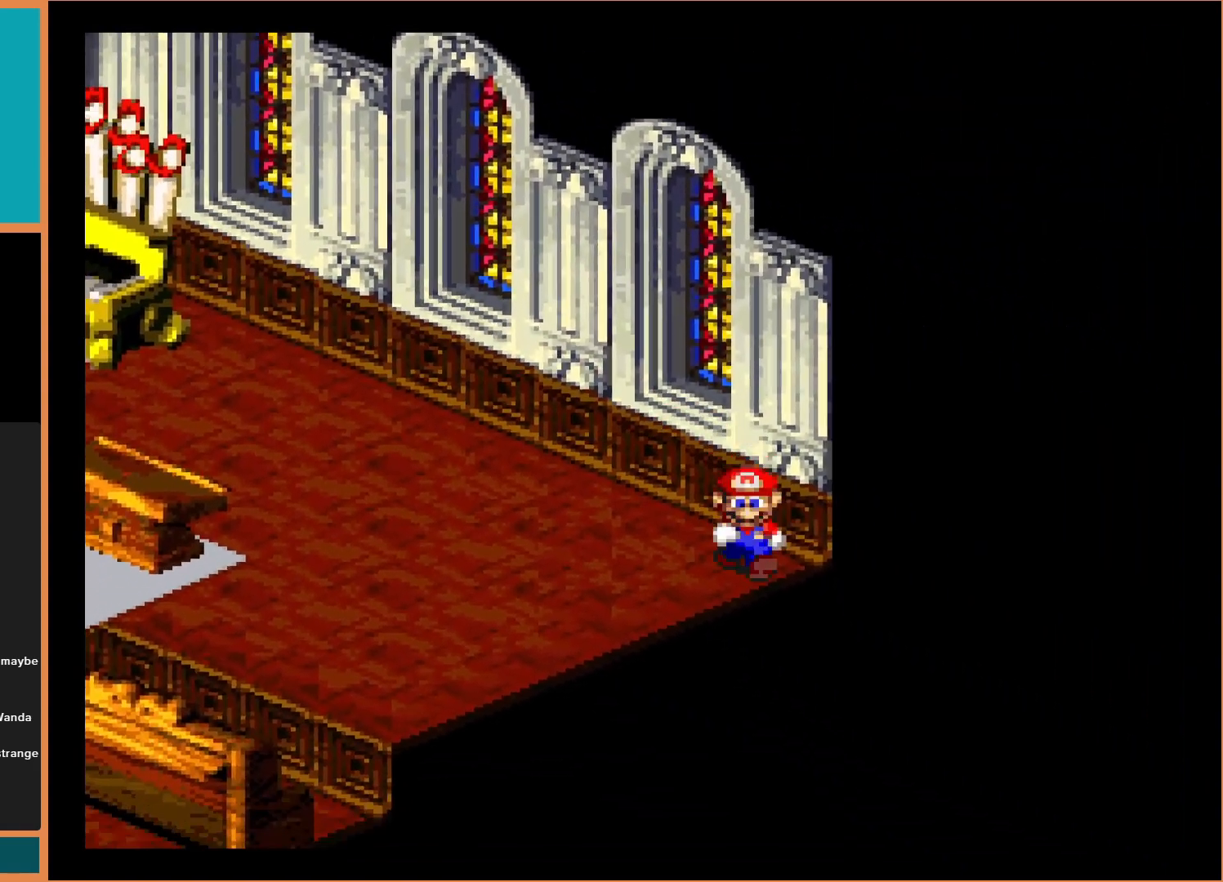
{"buttons": ["Y", "DPAD_LEFT"], "events": [[33, "DPAD_LEFT", "down"], [300, "DPAD_DOWN", "up"]]}
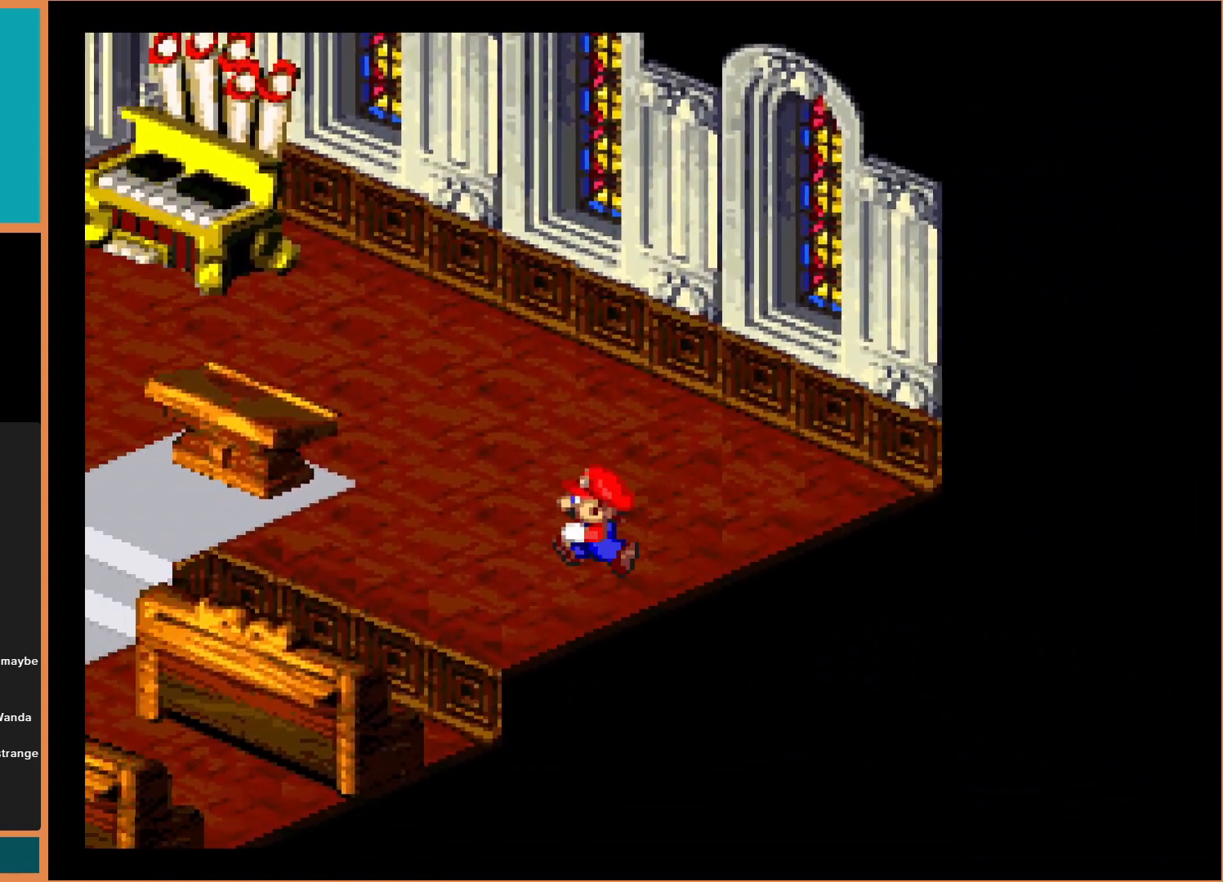
{"buttons": ["Y", "DPAD_LEFT"], "events": []}
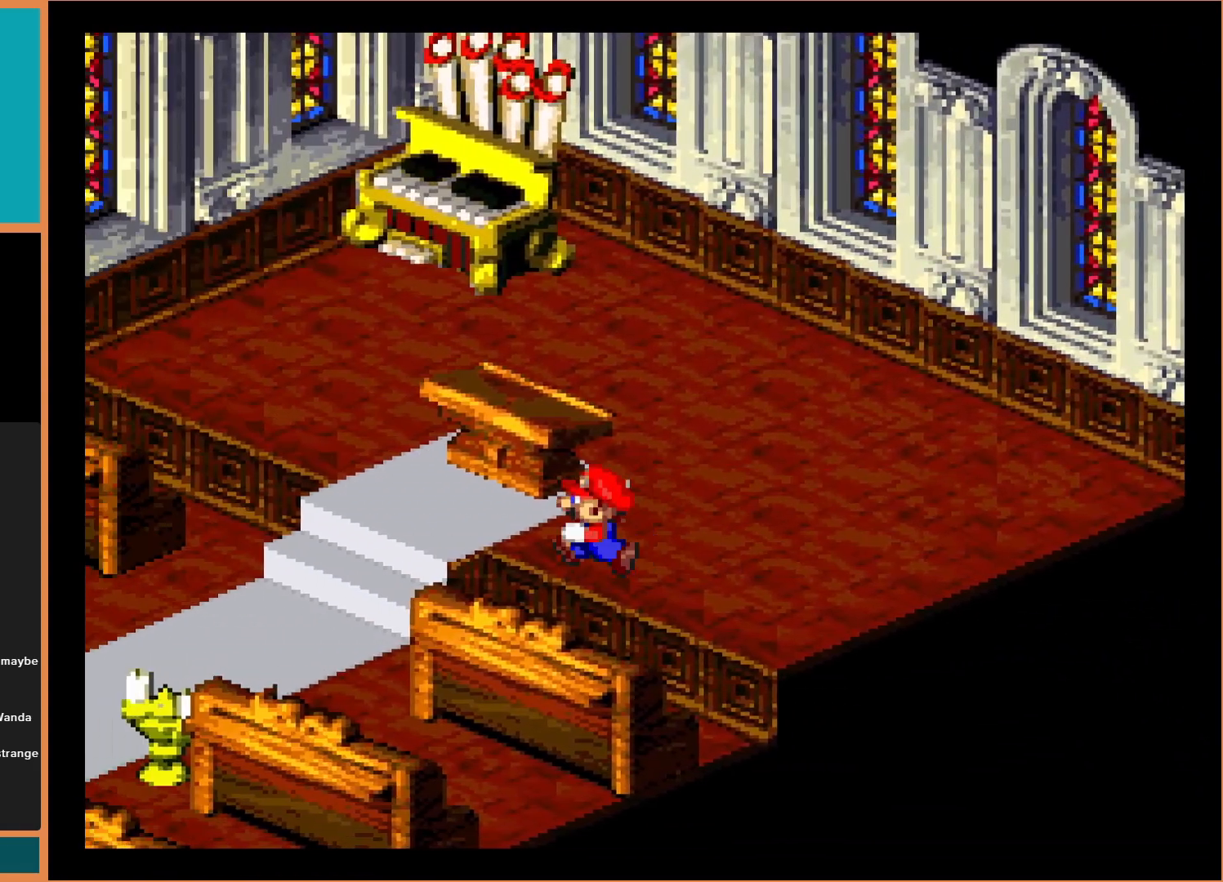
{"buttons": ["Y", "DPAD_LEFT"], "events": []}
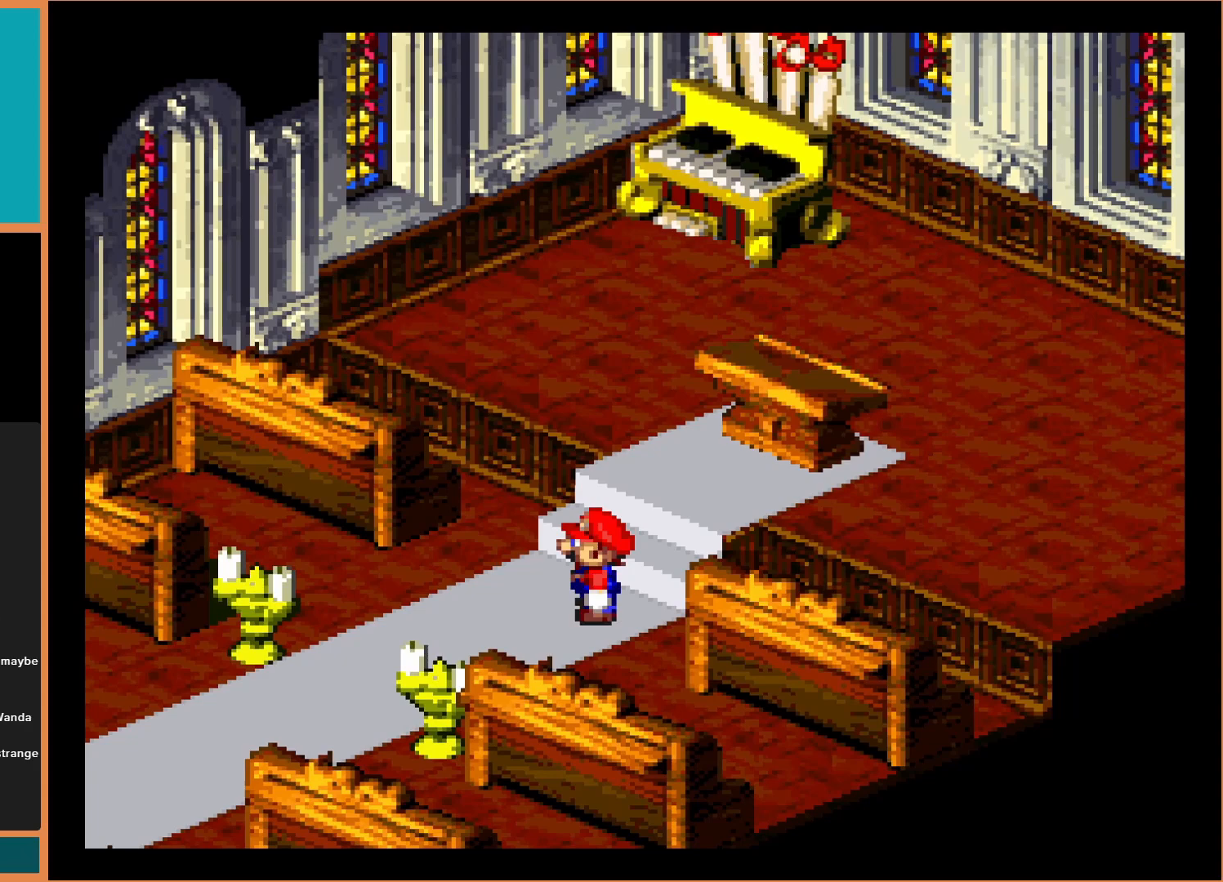
{"buttons": ["Y", "DPAD_DOWN"], "events": [[200, "DPAD_DOWN", "down"], [233, "DPAD_LEFT", "up"]]}
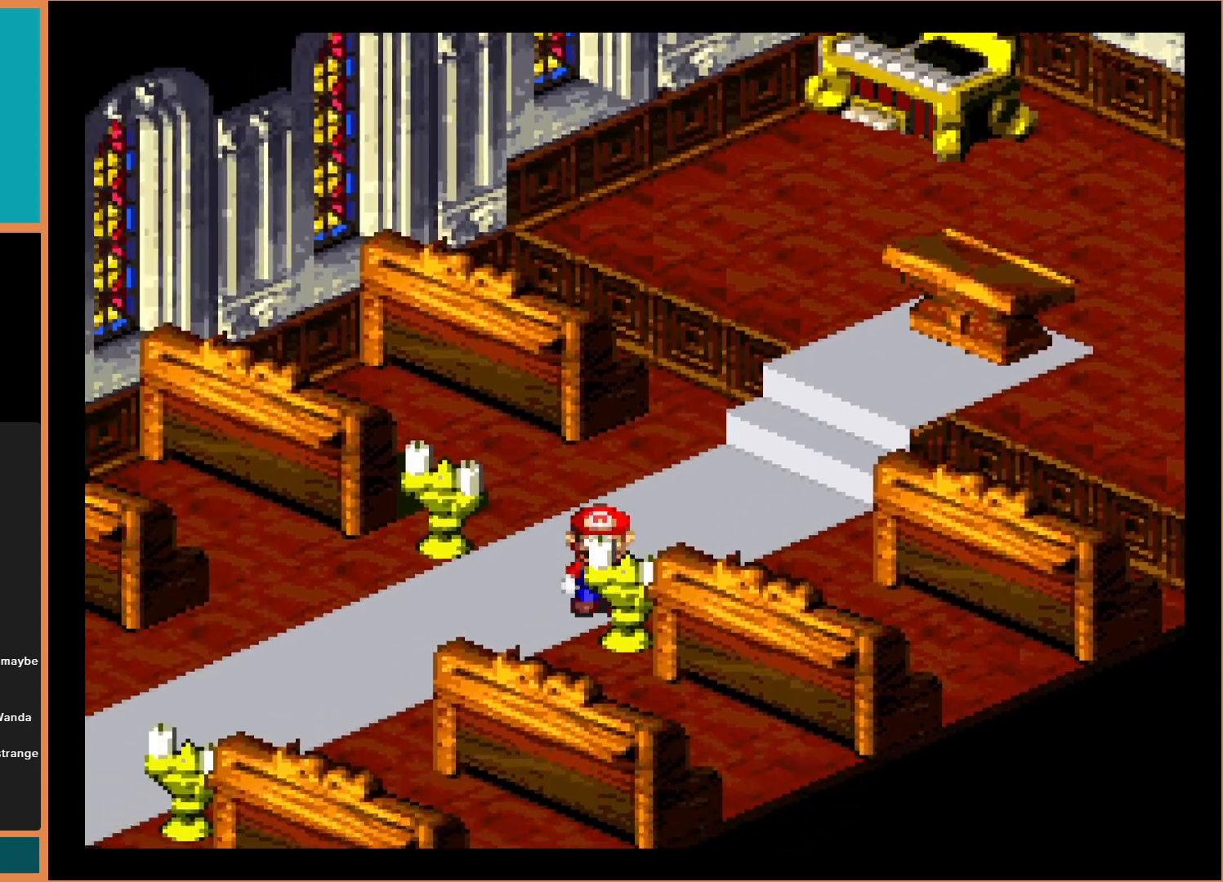
{"buttons": ["Y", "DPAD_DOWN"], "events": [[200, "DPAD_LEFT", "down"], [300, "DPAD_LEFT", "up"]]}
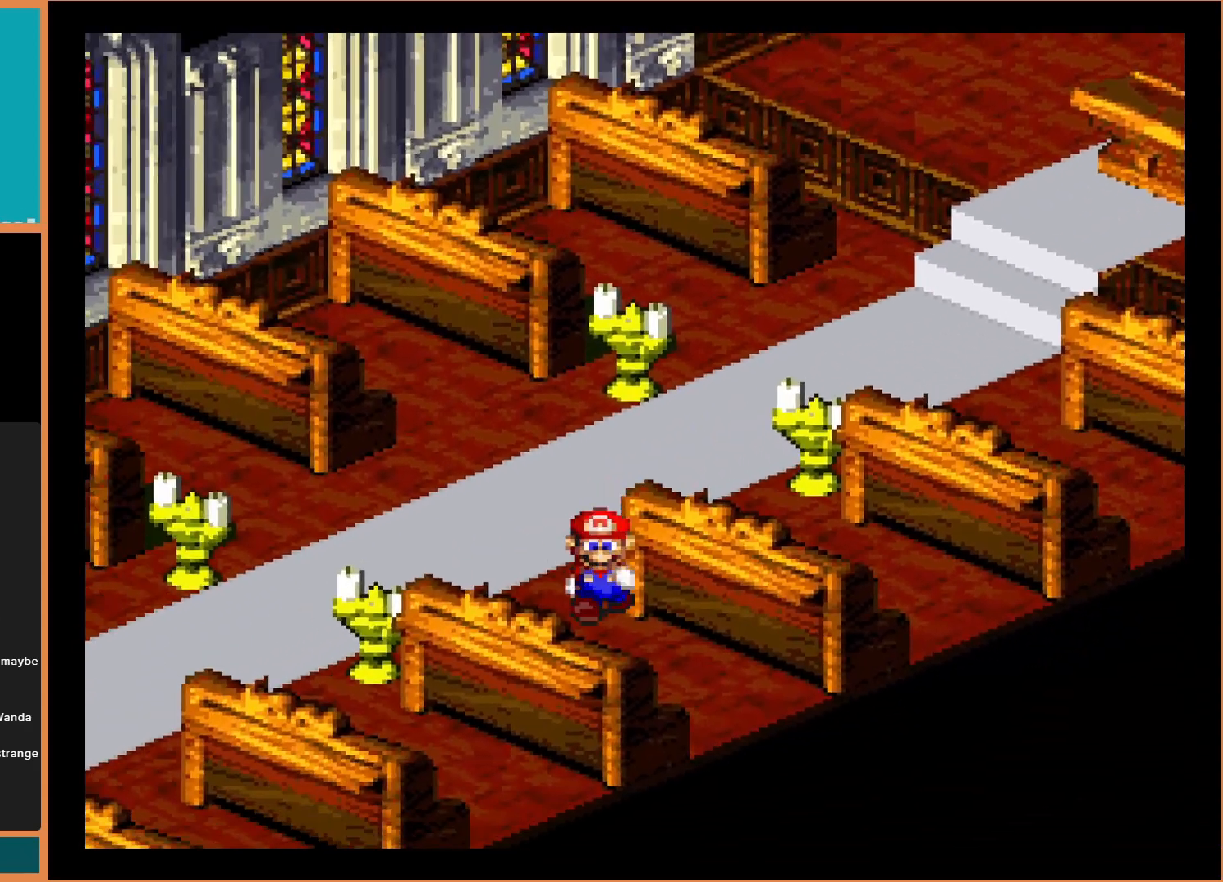
{"buttons": ["Y", "DPAD_LEFT"], "events": [[133, "DPAD_DOWN", "up"], [167, "DPAD_LEFT", "down"]]}
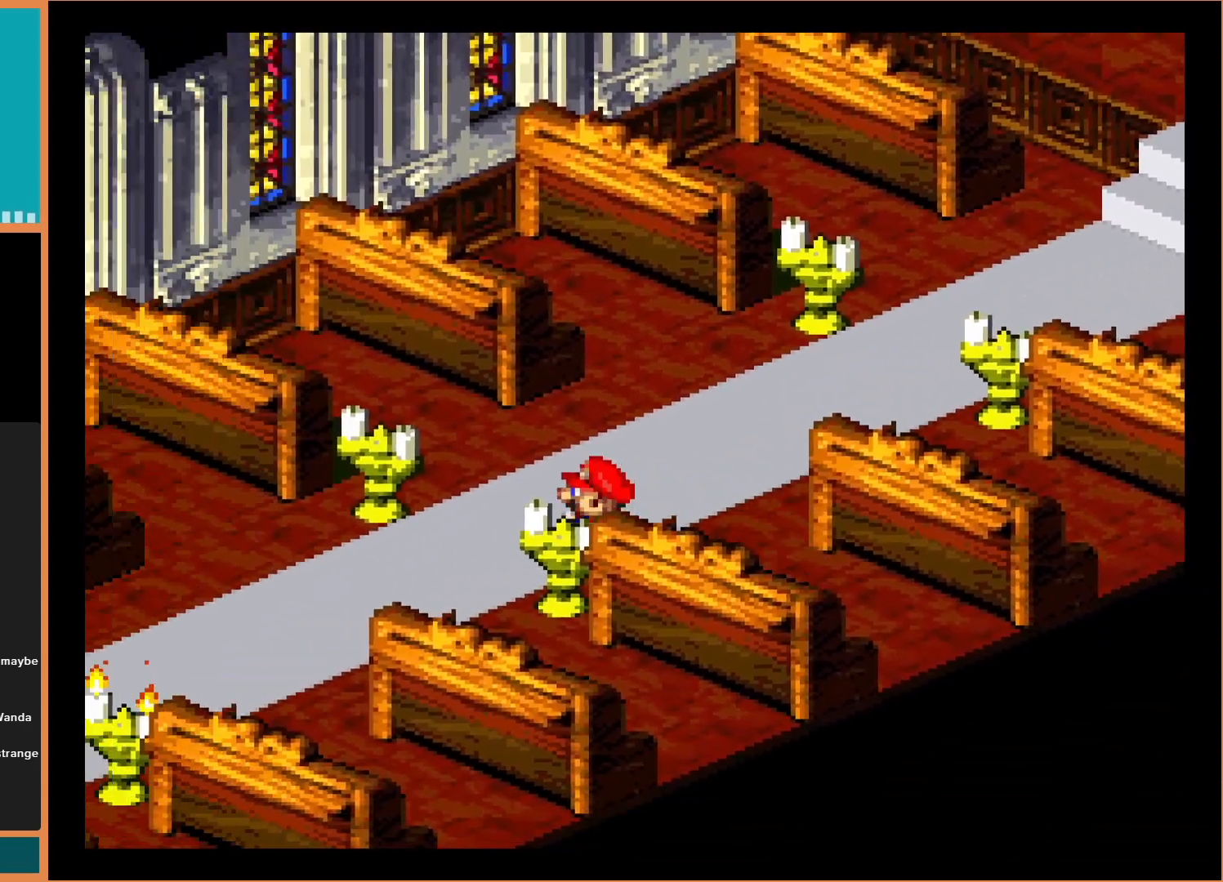
{"buttons": ["Y", "DPAD_LEFT"], "events": [[233, "DPAD_DOWN", "down"], [400, "DPAD_DOWN", "up"]]}
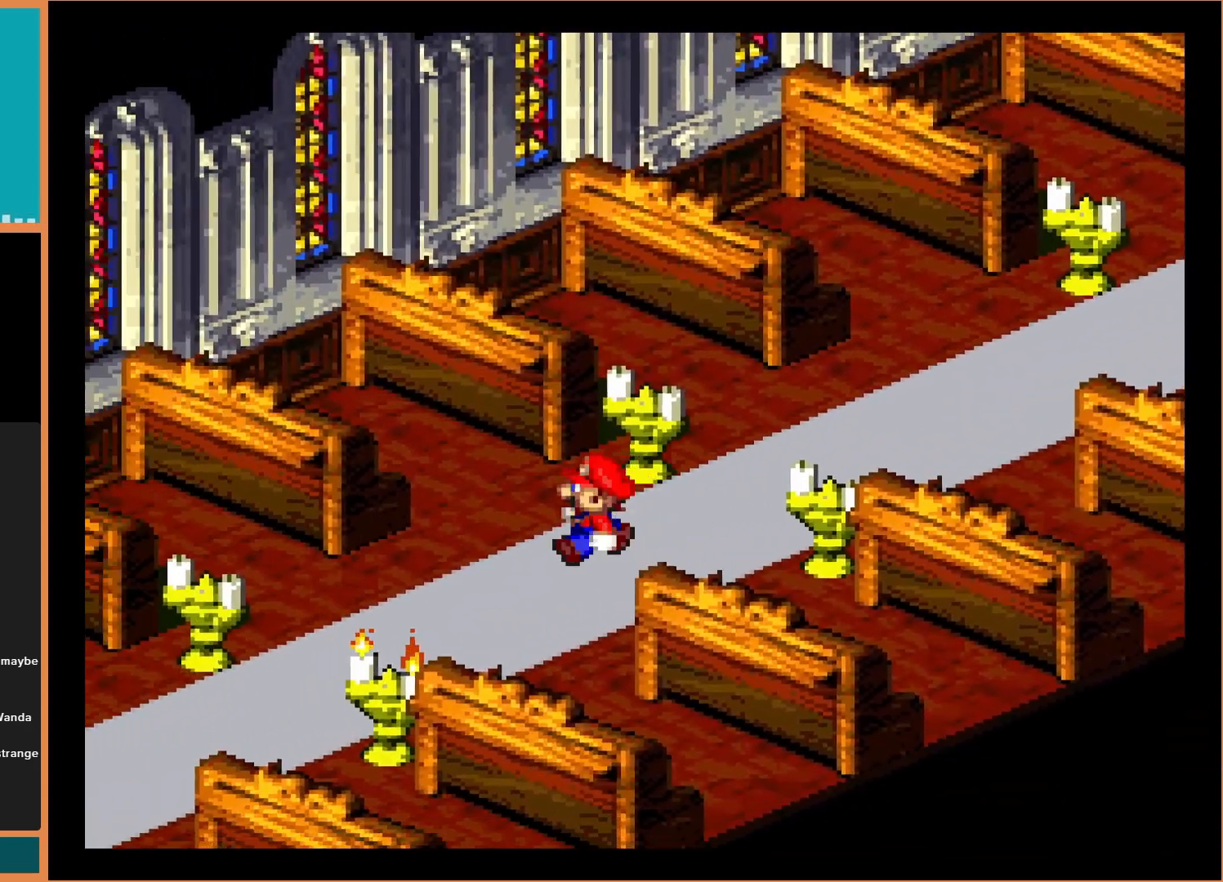
{"buttons": ["Y", "DPAD_DOWN"], "events": [[167, "DPAD_DOWN", "down"], [367, "DPAD_LEFT", "up"]]}
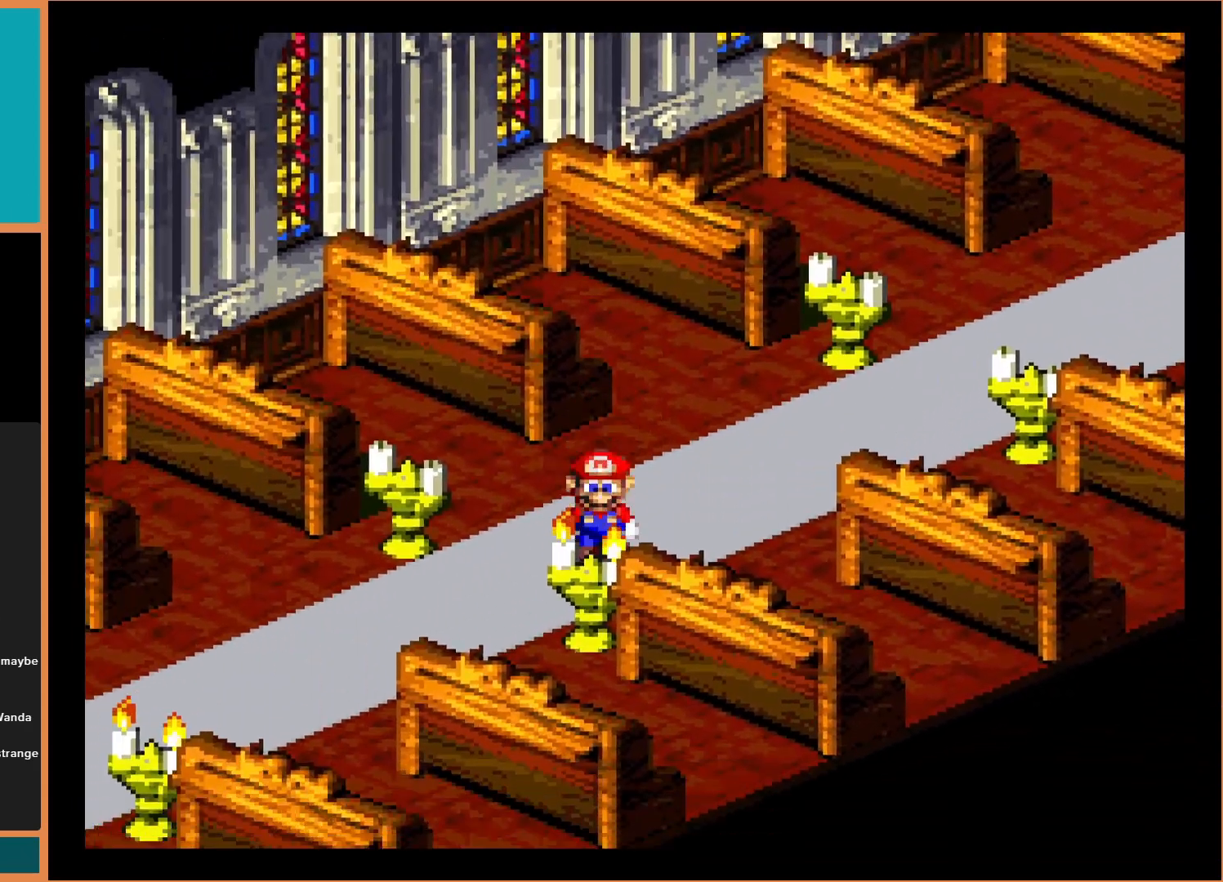
{"buttons": ["Y", "DPAD_DOWN", "DPAD_LEFT"], "events": [[33, "DPAD_LEFT", "down"], [267, "DPAD_DOWN", "up"], [333, "DPAD_DOWN", "down"]]}
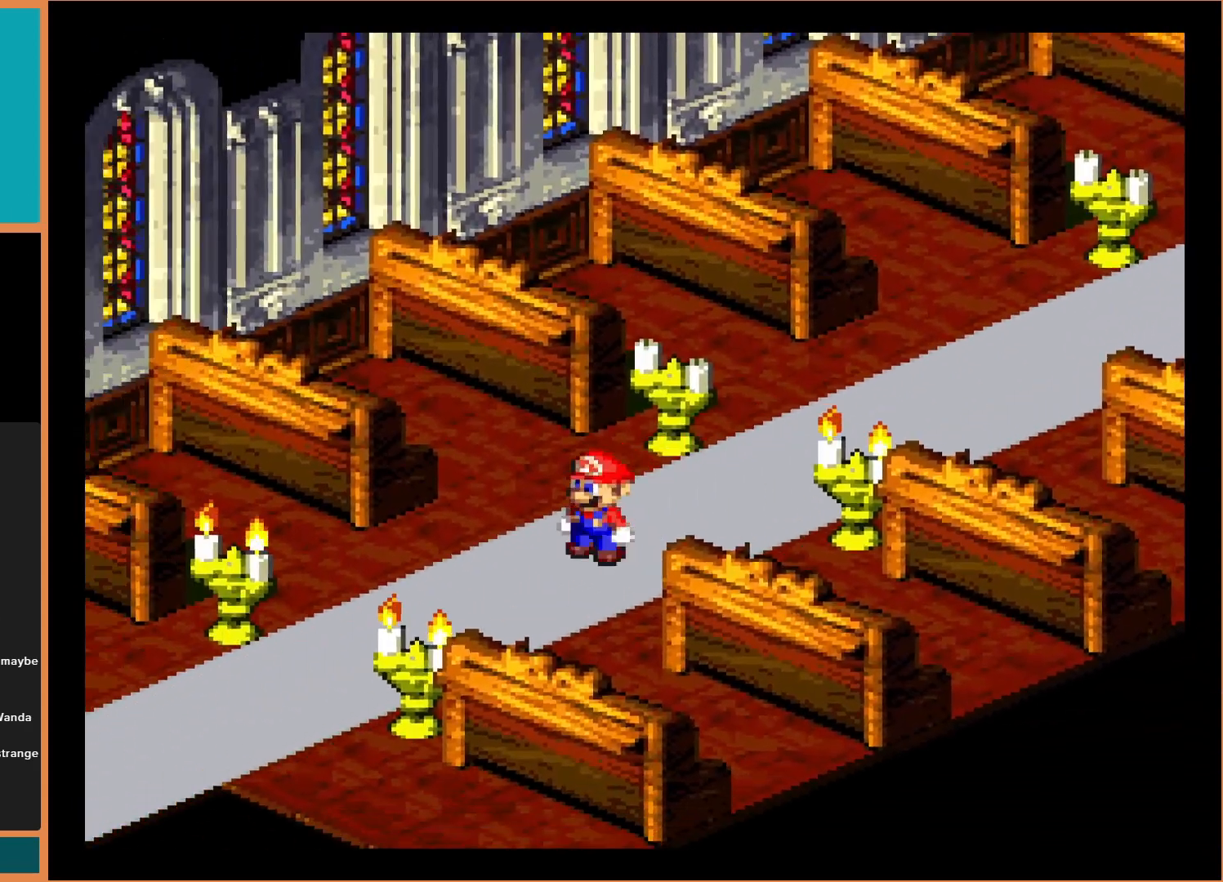
{"buttons": ["Y", "DPAD_DOWN", "DPAD_LEFT"], "events": [[267, "DPAD_DOWN", "up"], [367, "DPAD_DOWN", "down"]]}
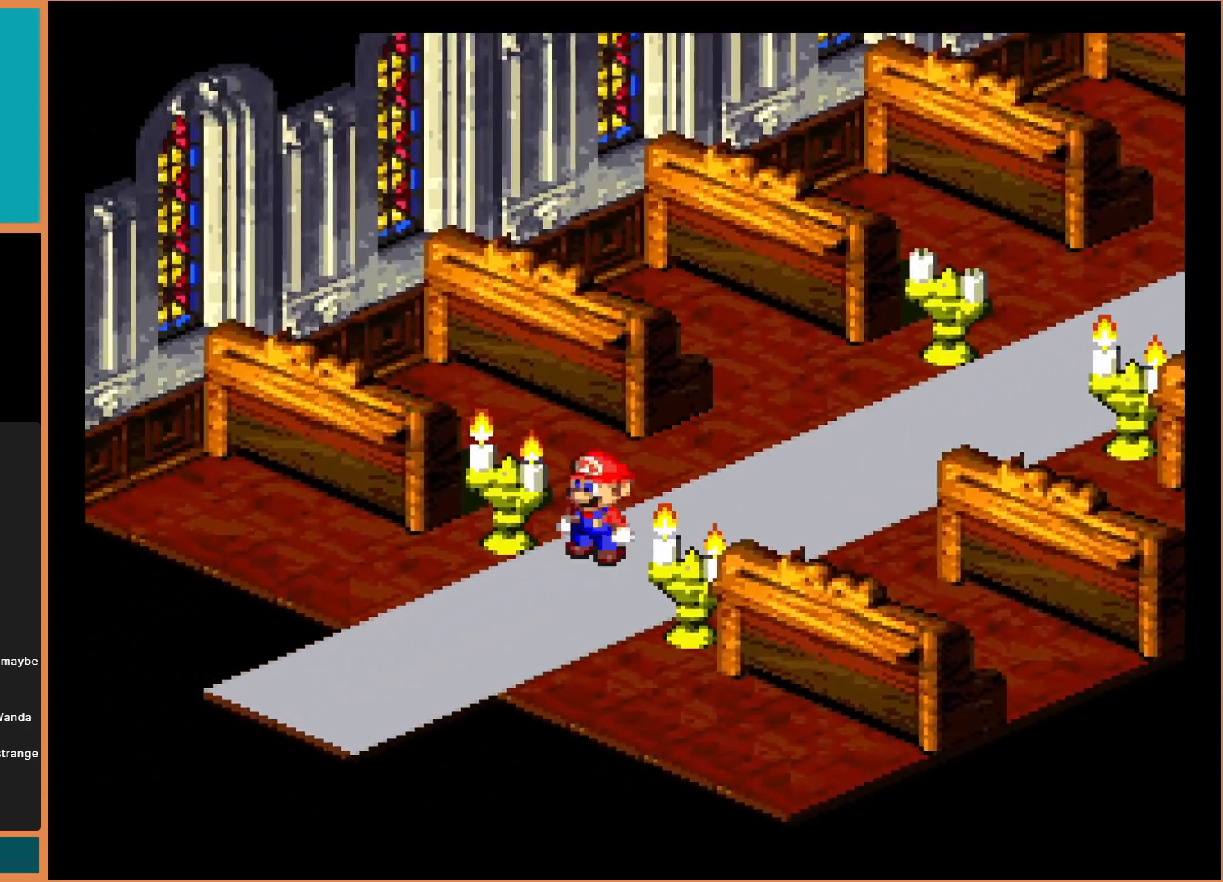
{"buttons": ["Y", "DPAD_DOWN", "DPAD_LEFT"], "events": []}
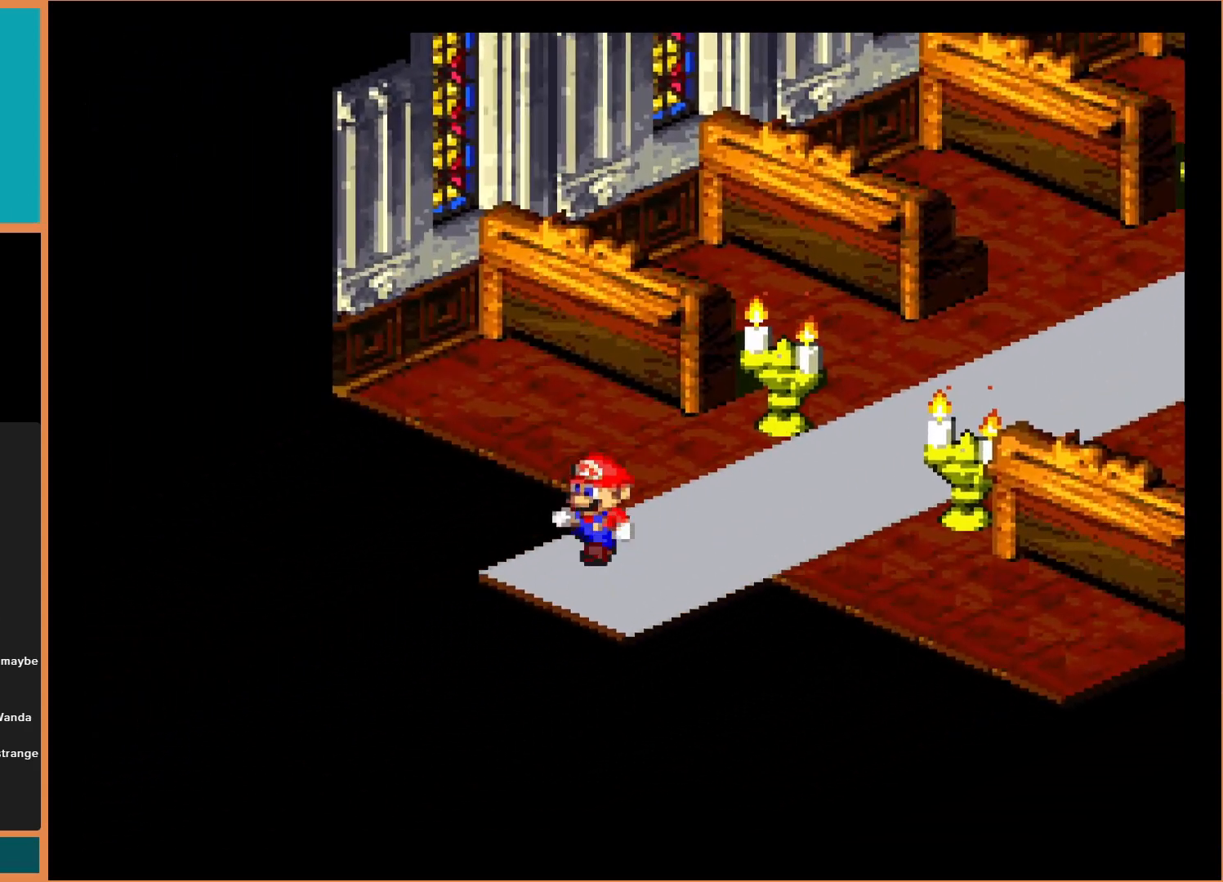
{"buttons": ["Y", "DPAD_DOWN"], "events": [[467, "DPAD_LEFT", "up"]]}
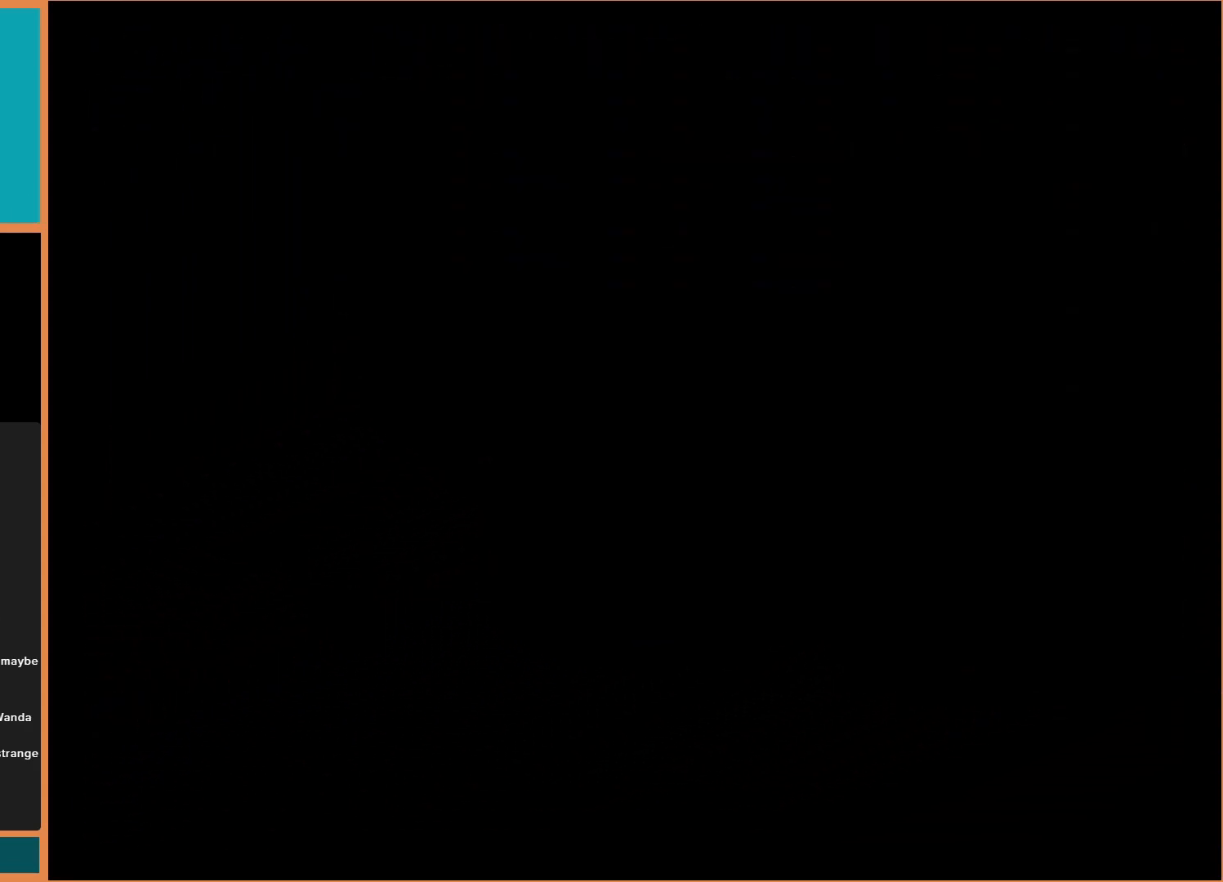
{"buttons": [], "events": [[33, "DPAD_DOWN", "up"], [33, "Y", "up"]]}
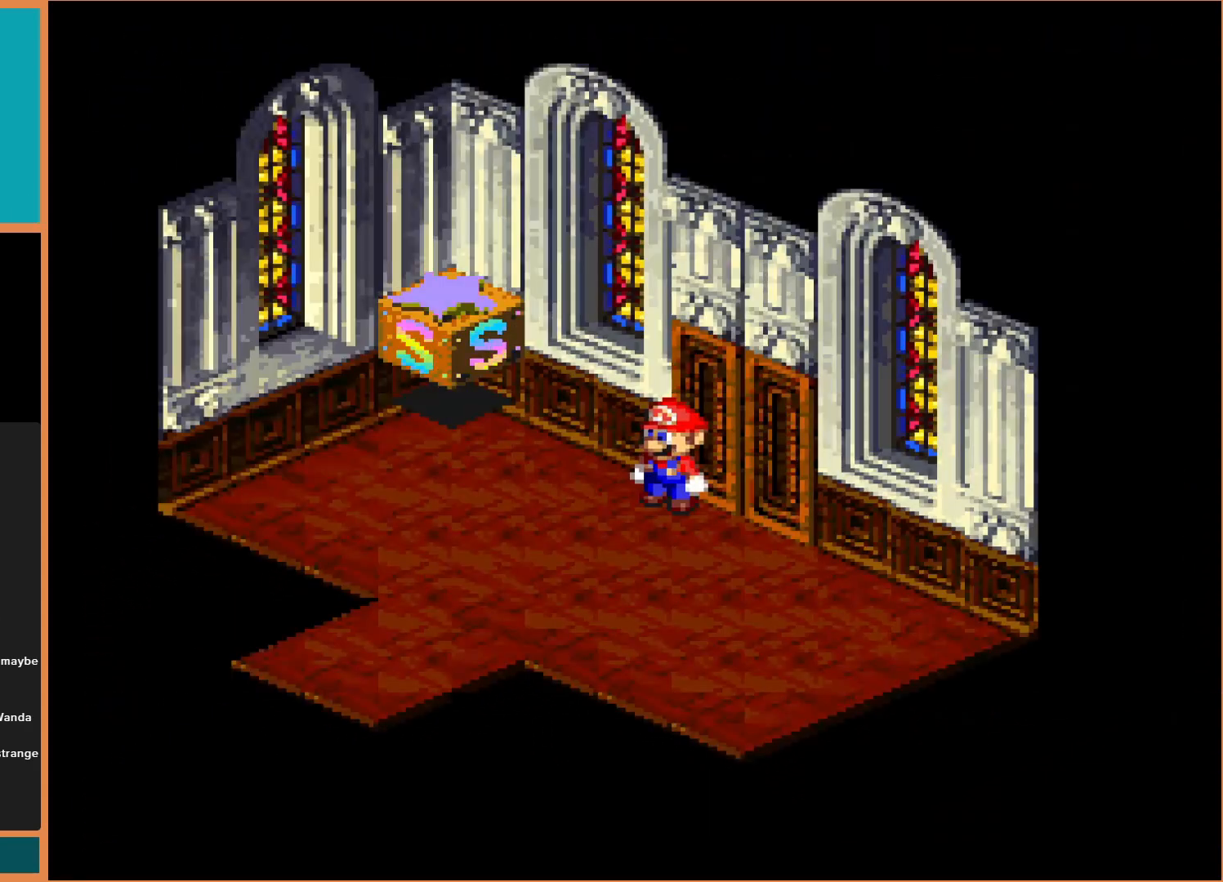
{"buttons": ["DPAD_DOWN"], "events": [[400, "DPAD_DOWN", "down"]]}
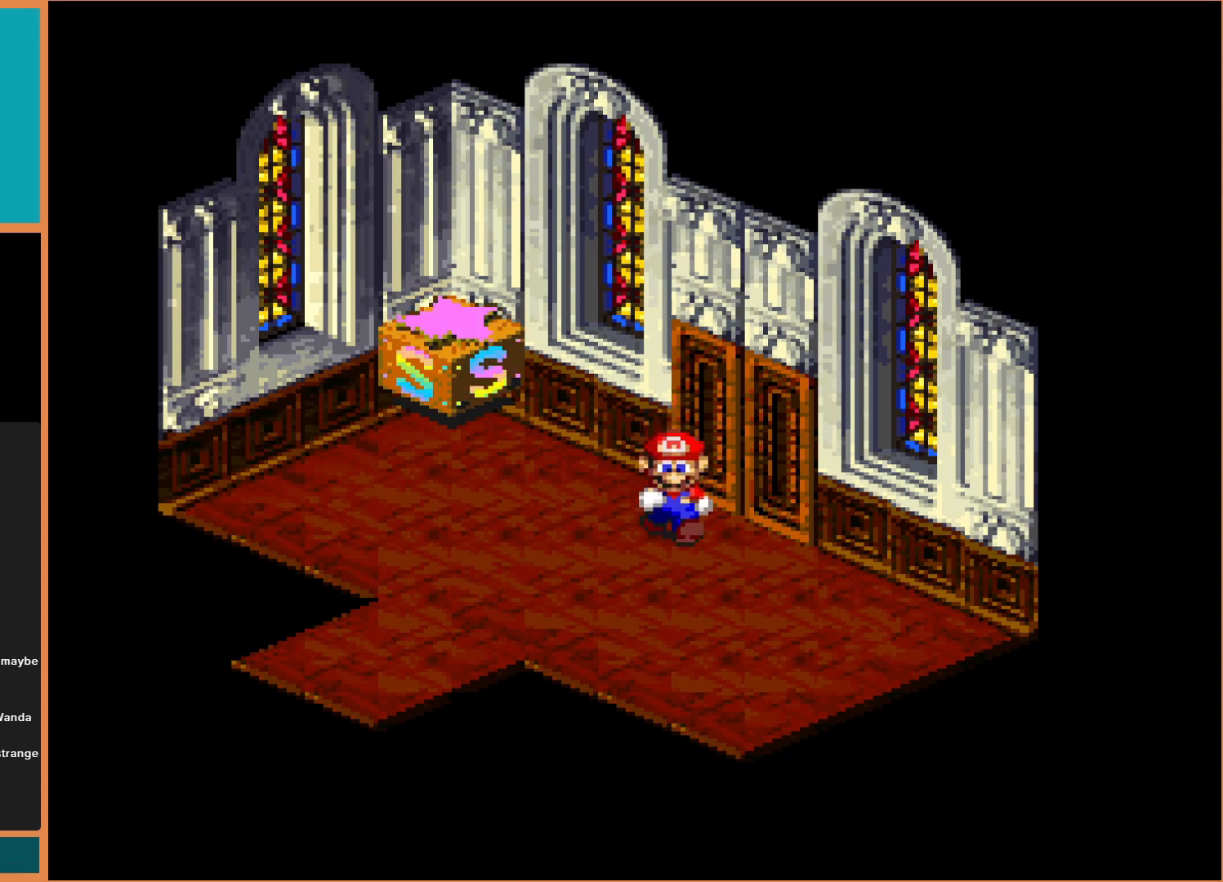
{"buttons": ["Y", "DPAD_UP", "DPAD_LEFT"], "events": [[100, "DPAD_LEFT", "down"], [167, "DPAD_DOWN", "up"], [200, "Y", "down"], [300, "DPAD_UP", "down"]]}
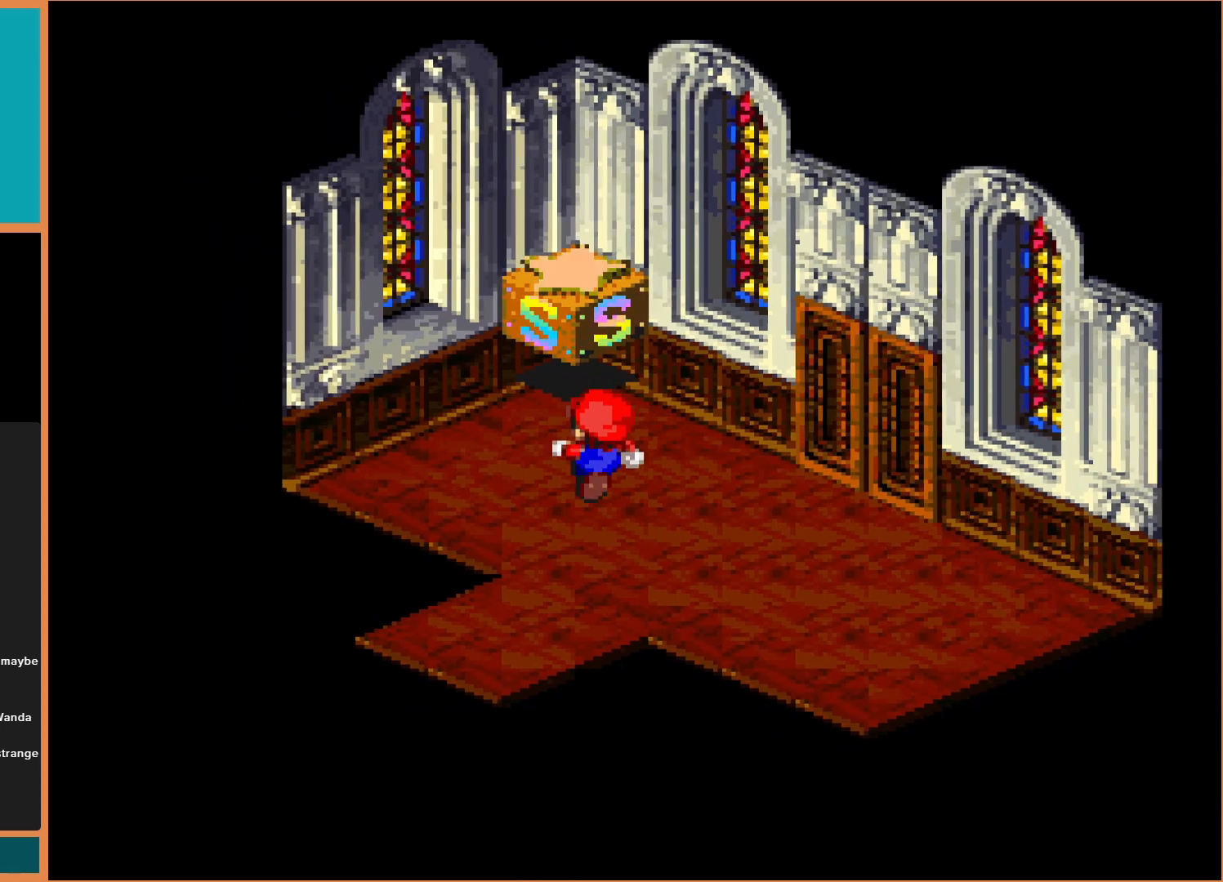
{"buttons": ["DPAD_UP", "DPAD_RIGHT"], "events": [[133, "B", "down"], [167, "DPAD_LEFT", "up"], [333, "B", "up"], [367, "Y", "up"], [433, "DPAD_RIGHT", "down"]]}
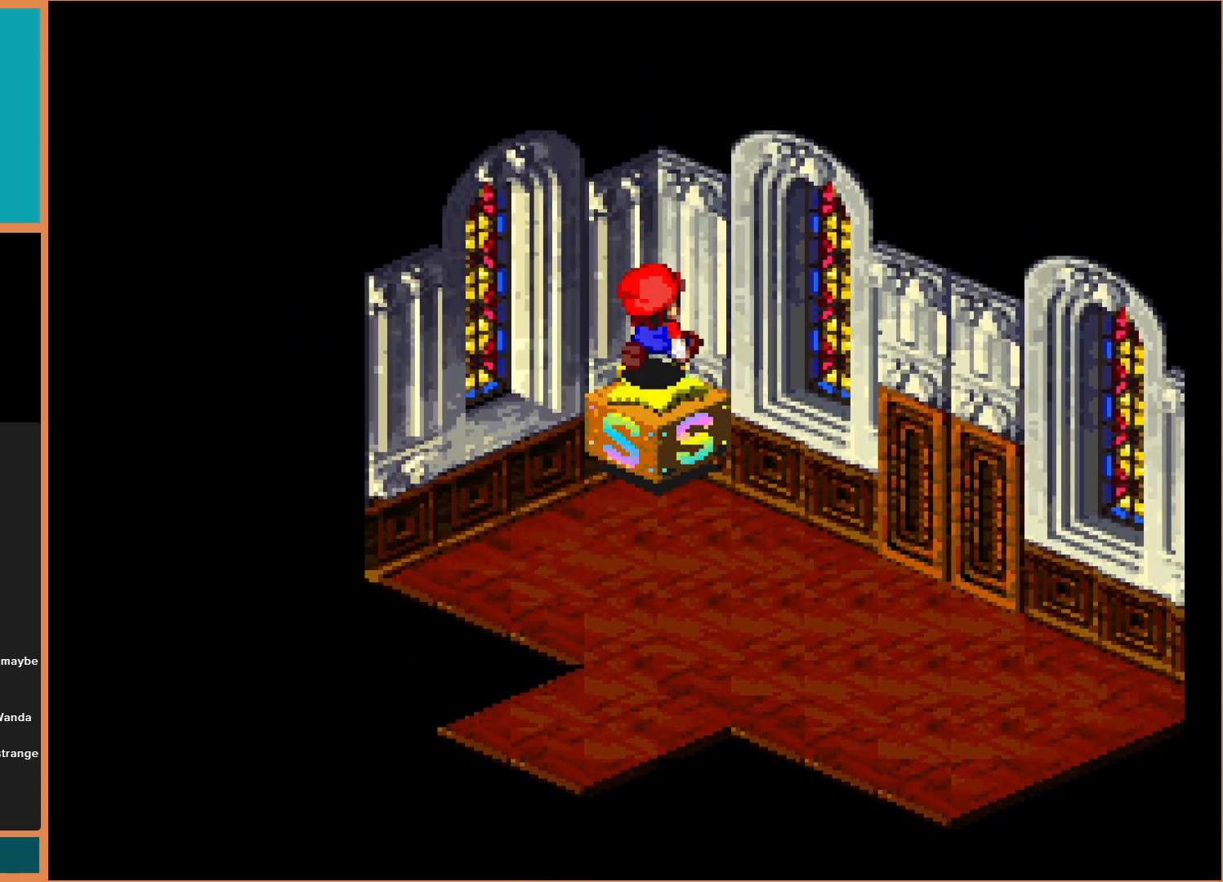
{"buttons": [], "events": [[100, "DPAD_RIGHT", "up"], [167, "DPAD_UP", "up"]]}
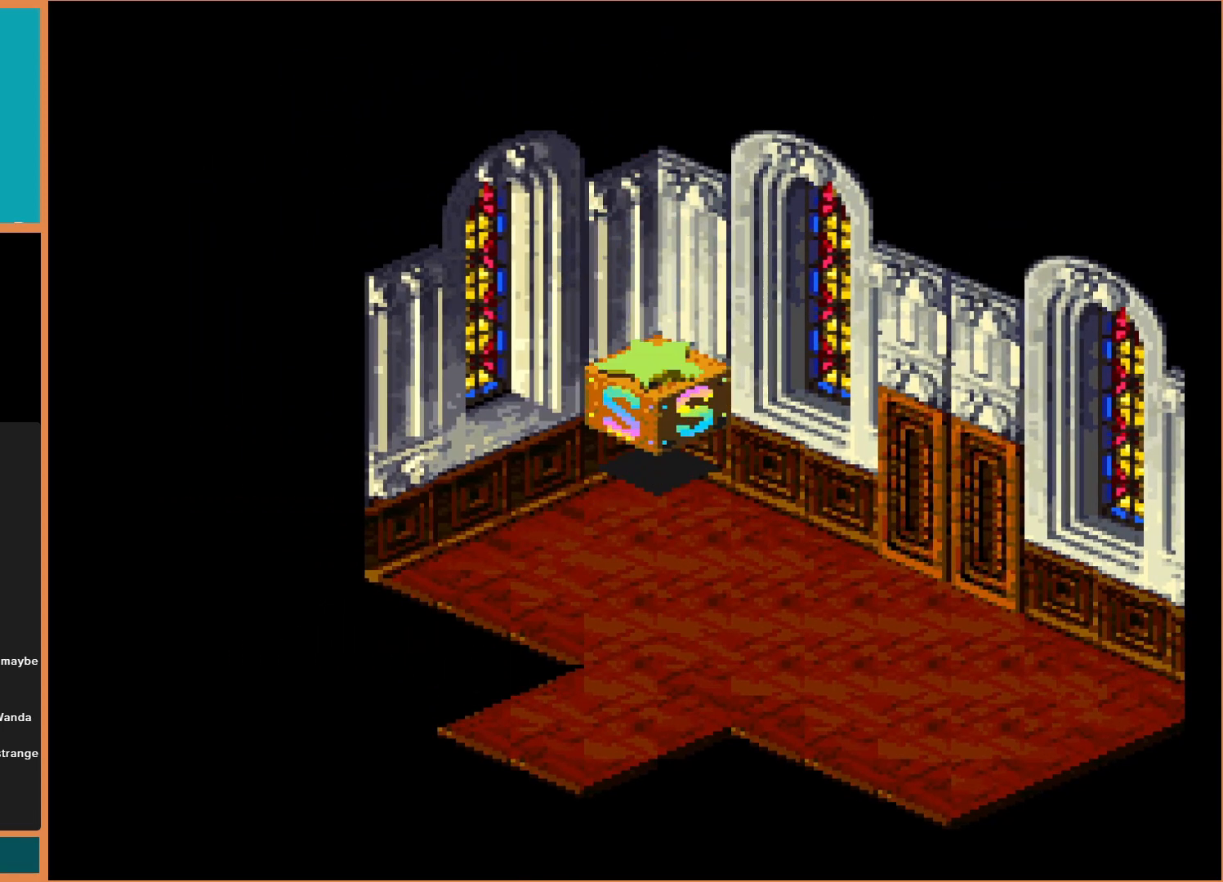
{"buttons": [], "events": []}